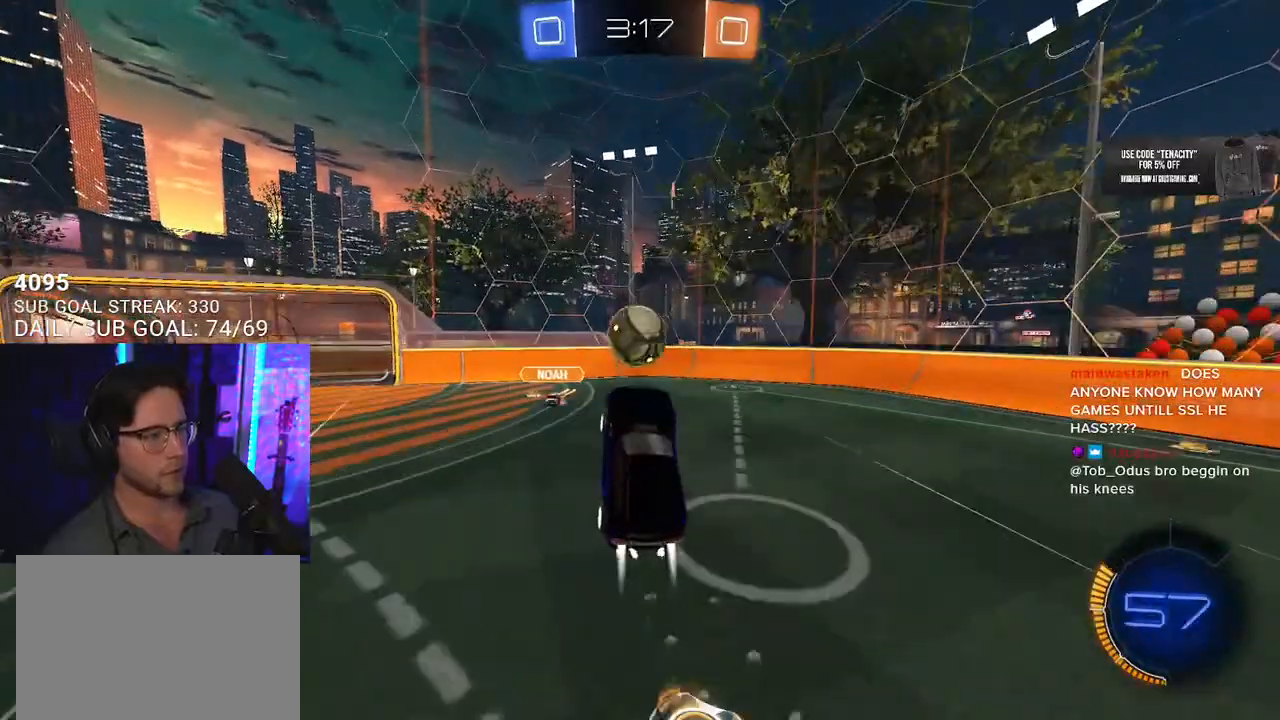
Gameplay with a controller (PlayStation layout); each line is a JSON object with the inputs held at the frame after it. "events" lists button and stick changes between this image and that frame as [ms after this image, input, new state], when the widget could be followed in between. Not read: SELECT START.
{"buttons": ["SQUARE", "R2", "L3"], "left_stick": "down-right", "right_stick": "center", "events": [[83, "CROSS", "down"], [133, "L2", "up"], [133, "L3", "down"], [150, "SQUARE", "down"], [200, "left_stick", "down"], [250, "CROSS", "up"], [333, "left_stick", "down-right"], [433, "R1", "up"]]}
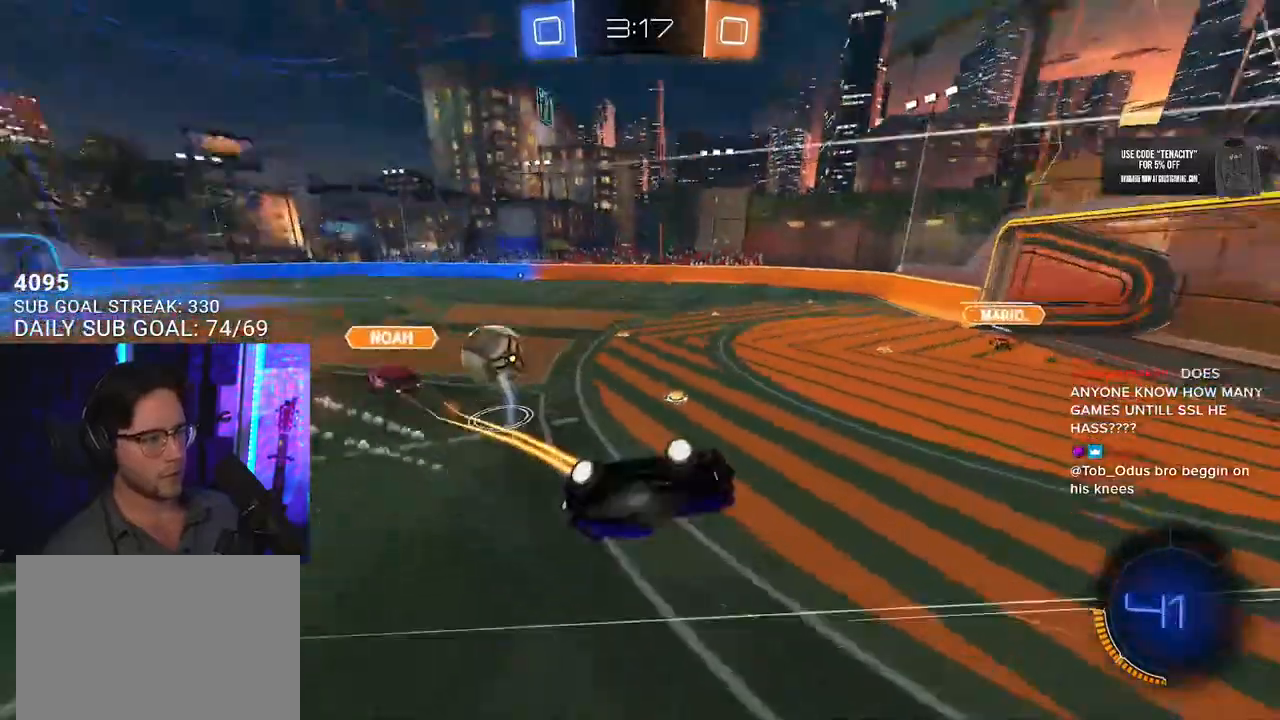
{"buttons": ["R2", "L3"], "left_stick": "down", "right_stick": "center", "events": [[50, "SQUARE", "up"], [233, "left_stick", "down"]]}
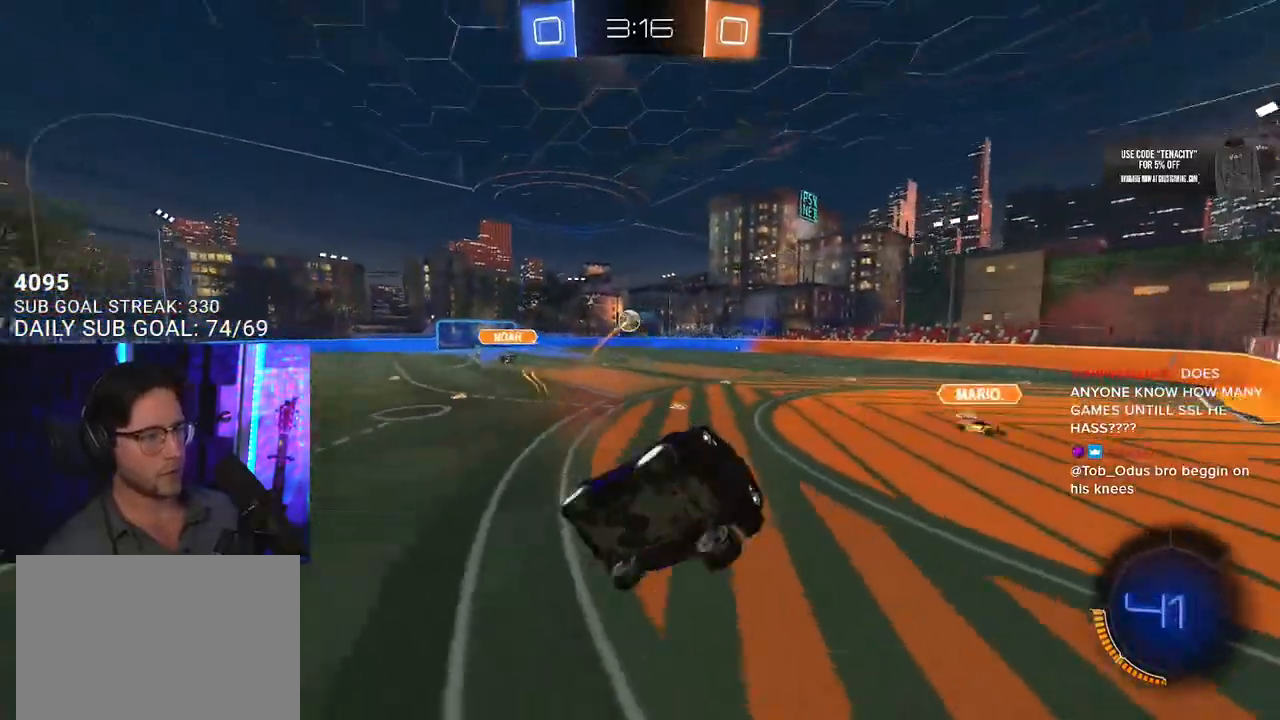
{"buttons": ["CROSS", "R2", "L3"], "left_stick": "left", "right_stick": "center", "events": [[67, "SQUARE", "down"], [250, "L3", "up"], [250, "left_stick", "down-left"], [267, "SQUARE", "up"], [350, "left_stick", "left"], [400, "CROSS", "down"], [433, "L3", "down"]]}
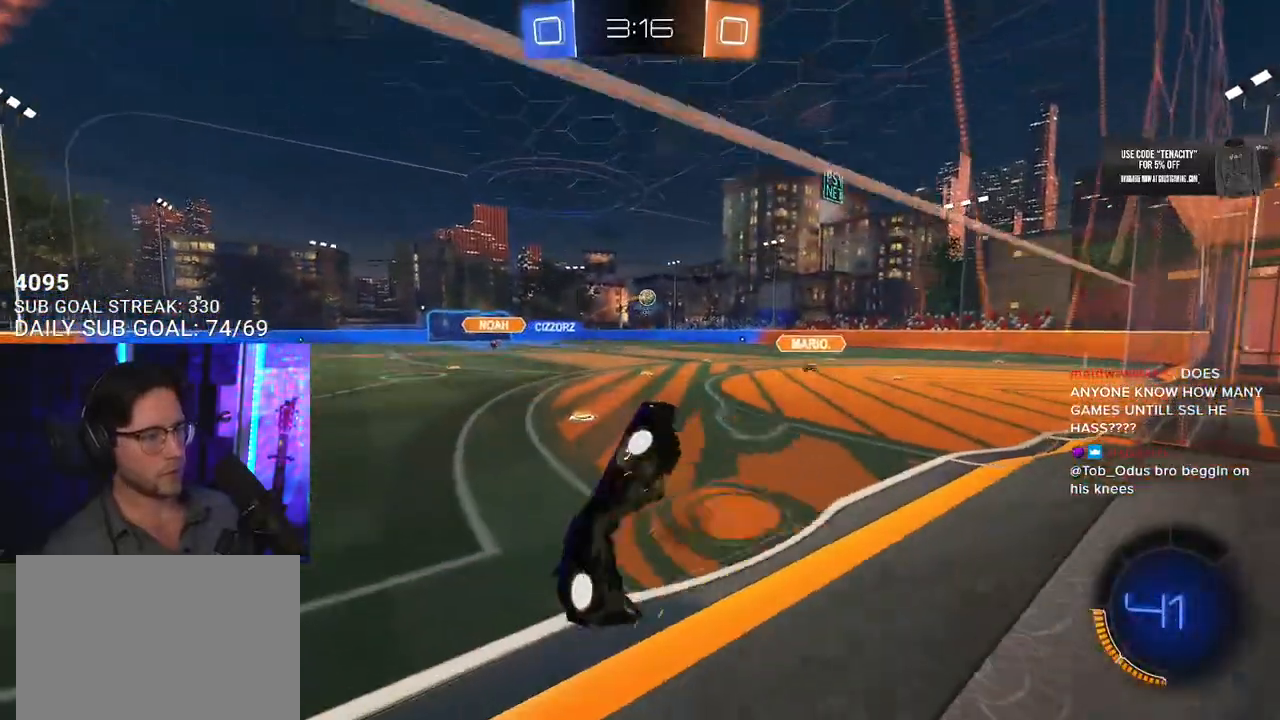
{"buttons": ["CROSS", "R2"], "left_stick": "up", "right_stick": "center", "events": [[33, "CROSS", "up"], [233, "left_stick", "down-left"], [350, "L3", "up"], [350, "left_stick", "up"], [400, "CROSS", "down"]]}
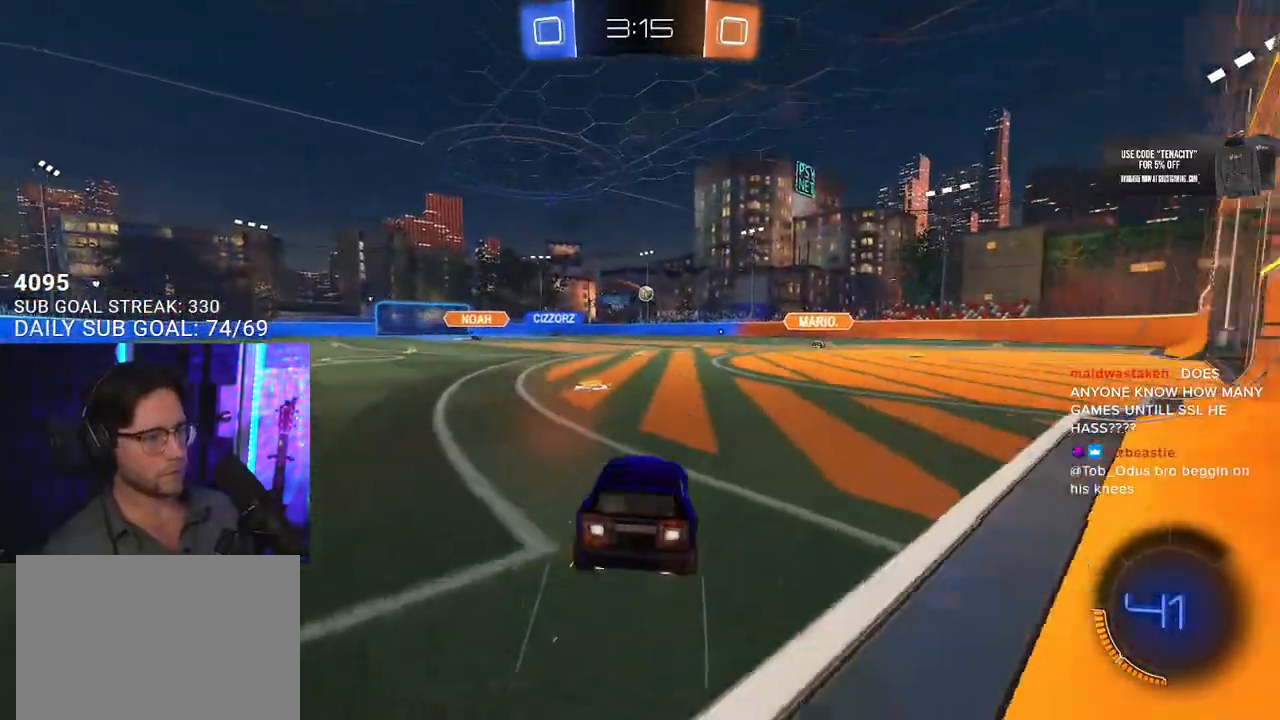
{"buttons": ["R2"], "left_stick": "center", "right_stick": "center", "events": [[50, "CROSS", "up"], [50, "left_stick", "center"], [183, "left_stick", "left"], [333, "left_stick", "center"]]}
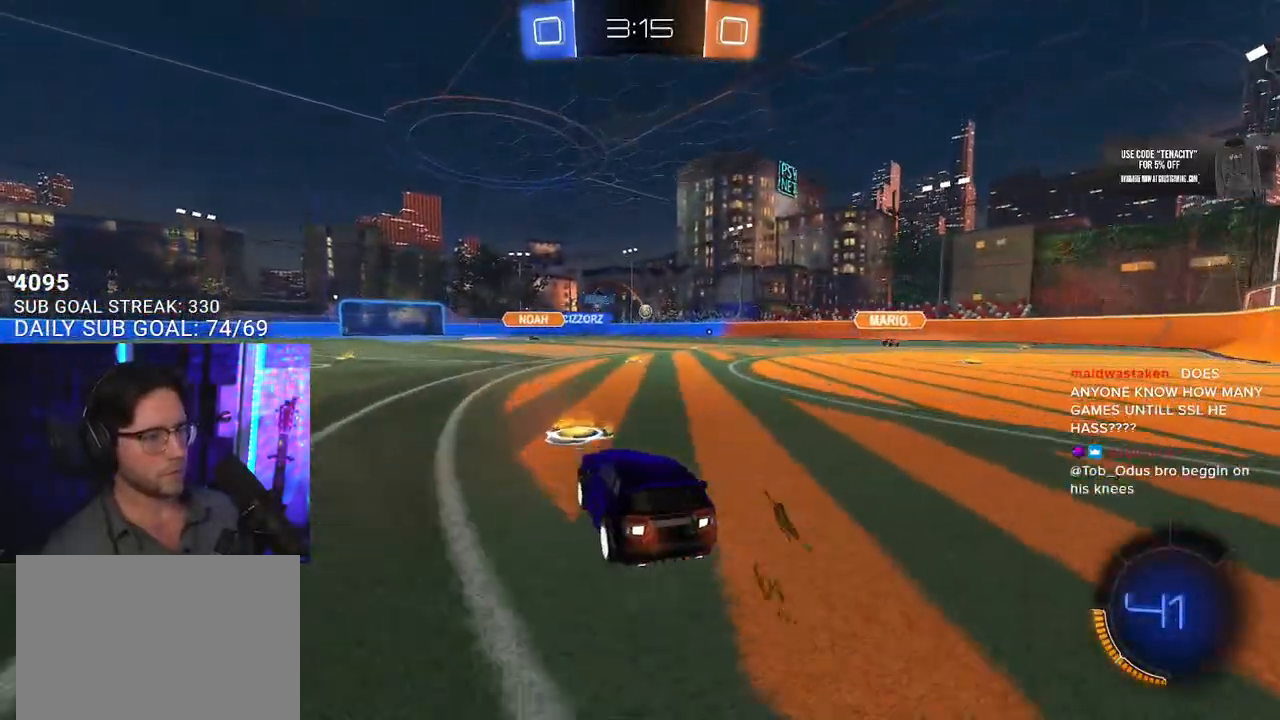
{"buttons": ["R2"], "left_stick": "center", "right_stick": "center", "events": [[33, "left_stick", "up-right"], [133, "left_stick", "center"]]}
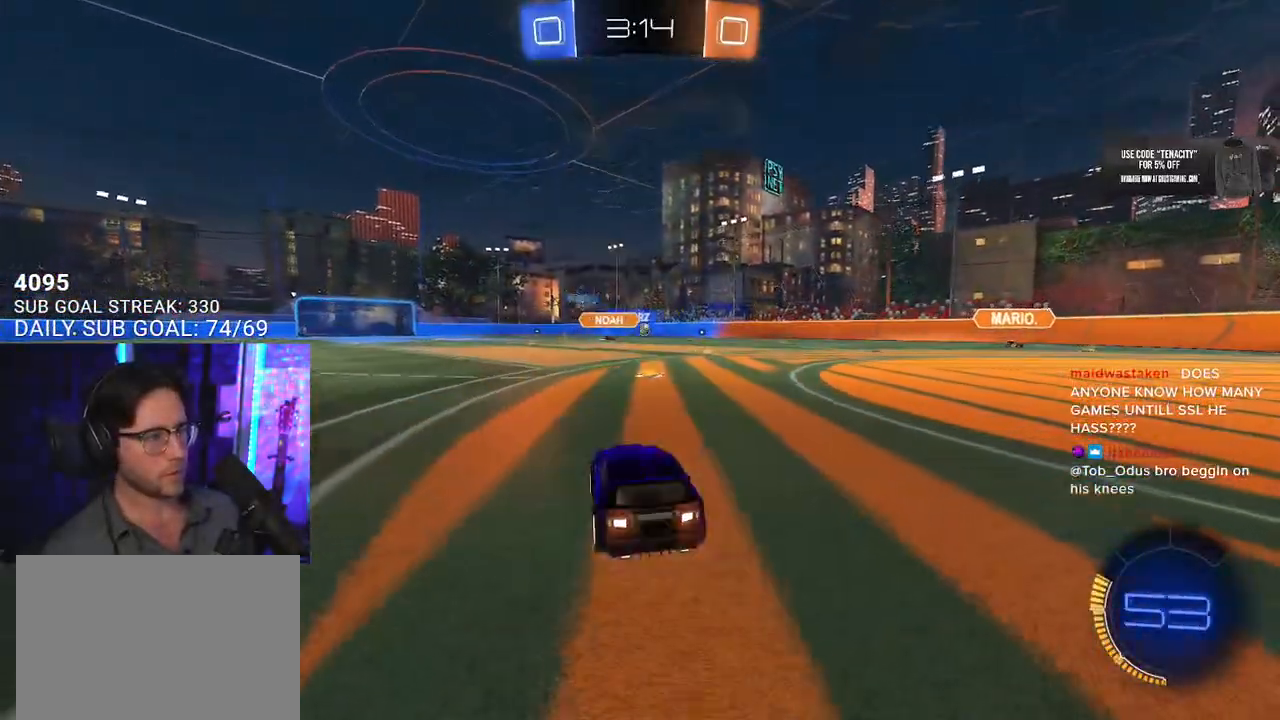
{"buttons": ["R2"], "left_stick": "right", "right_stick": "center", "events": [[350, "left_stick", "right"]]}
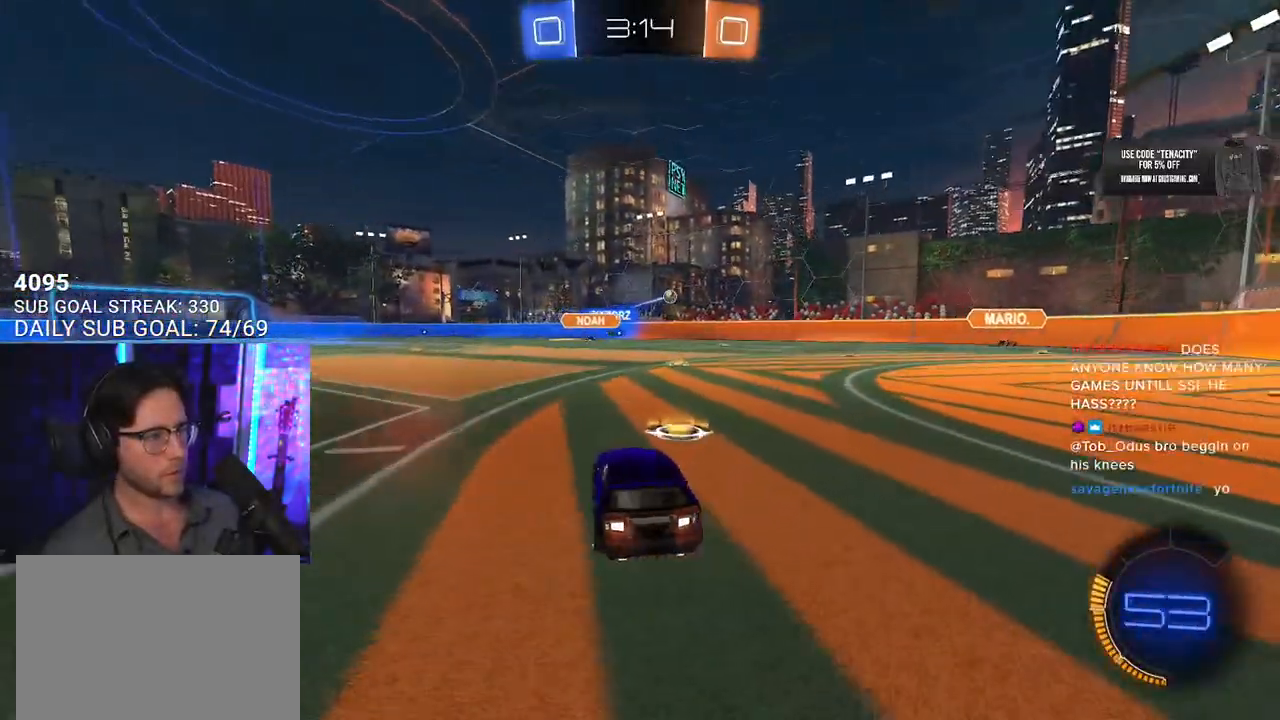
{"buttons": ["R1", "R2"], "left_stick": "down-left", "right_stick": "center", "events": [[133, "R1", "down"], [483, "left_stick", "down-left"]]}
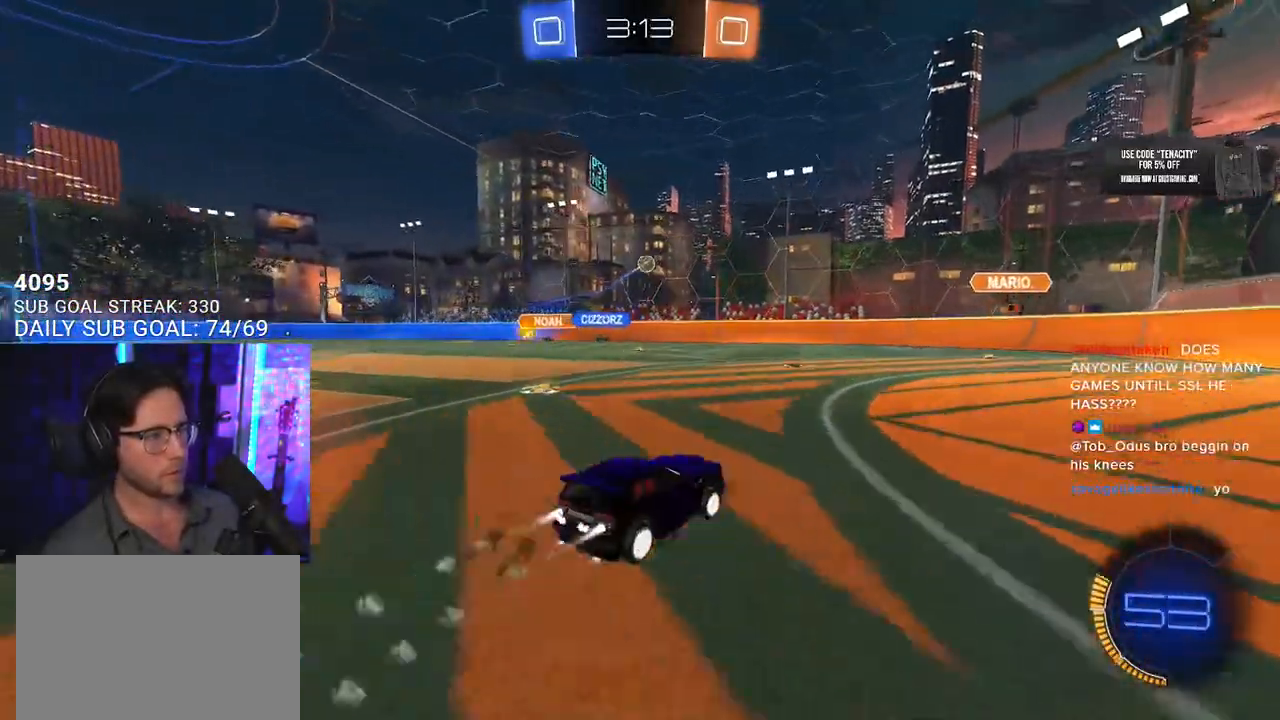
{"buttons": ["R1", "R2", "L3"], "left_stick": "down-left", "right_stick": "center", "events": [[50, "CROSS", "down"], [167, "CROSS", "up"], [167, "left_stick", "center"], [200, "CROSS", "down"], [250, "L3", "down"], [250, "left_stick", "down"], [400, "CROSS", "up"], [450, "left_stick", "down-left"]]}
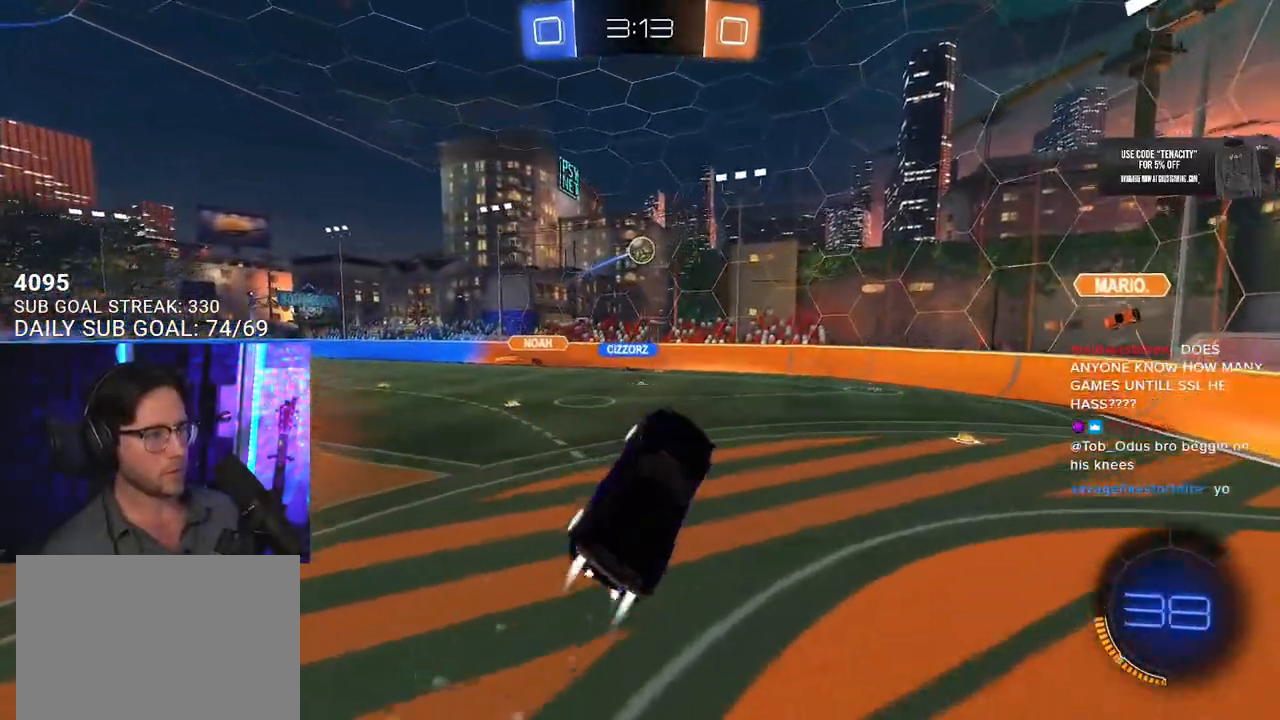
{"buttons": ["R1", "R2"], "left_stick": "up-left", "right_stick": "center", "events": [[50, "left_stick", "left"], [100, "L3", "up"], [150, "left_stick", "up-left"], [167, "R1", "up"], [283, "R1", "down"]]}
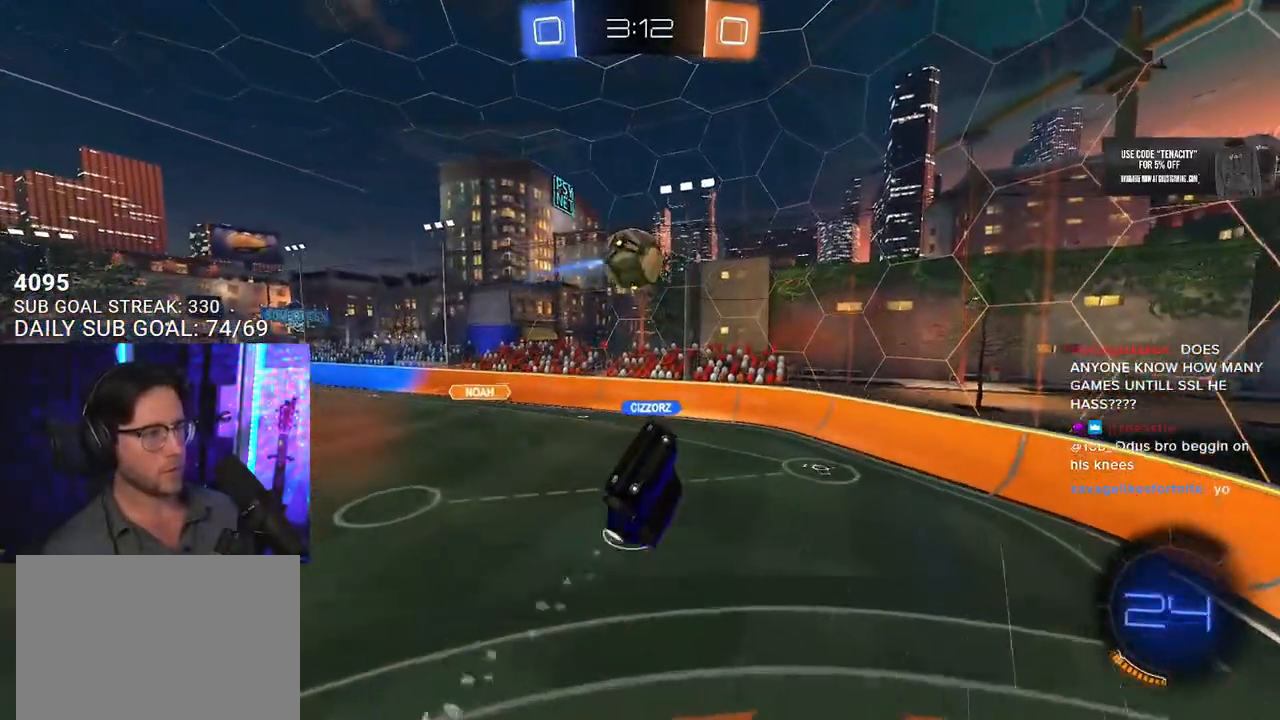
{"buttons": ["R1", "R2", "L3"], "left_stick": "down", "right_stick": "center", "events": [[333, "left_stick", "down"], [450, "L3", "down"]]}
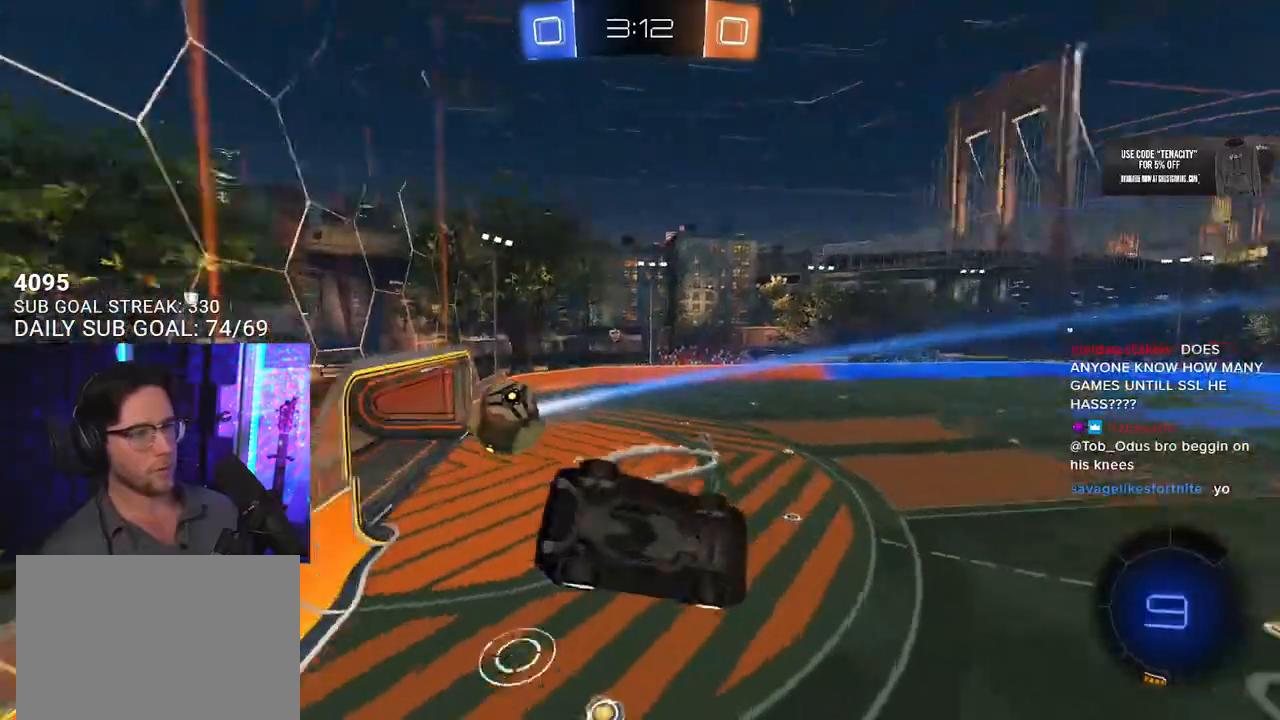
{"buttons": ["R2"], "left_stick": "left", "right_stick": "center", "events": [[33, "R1", "up"], [200, "left_stick", "up-left"], [350, "L3", "up"], [350, "left_stick", "up-right"], [500, "left_stick", "left"]]}
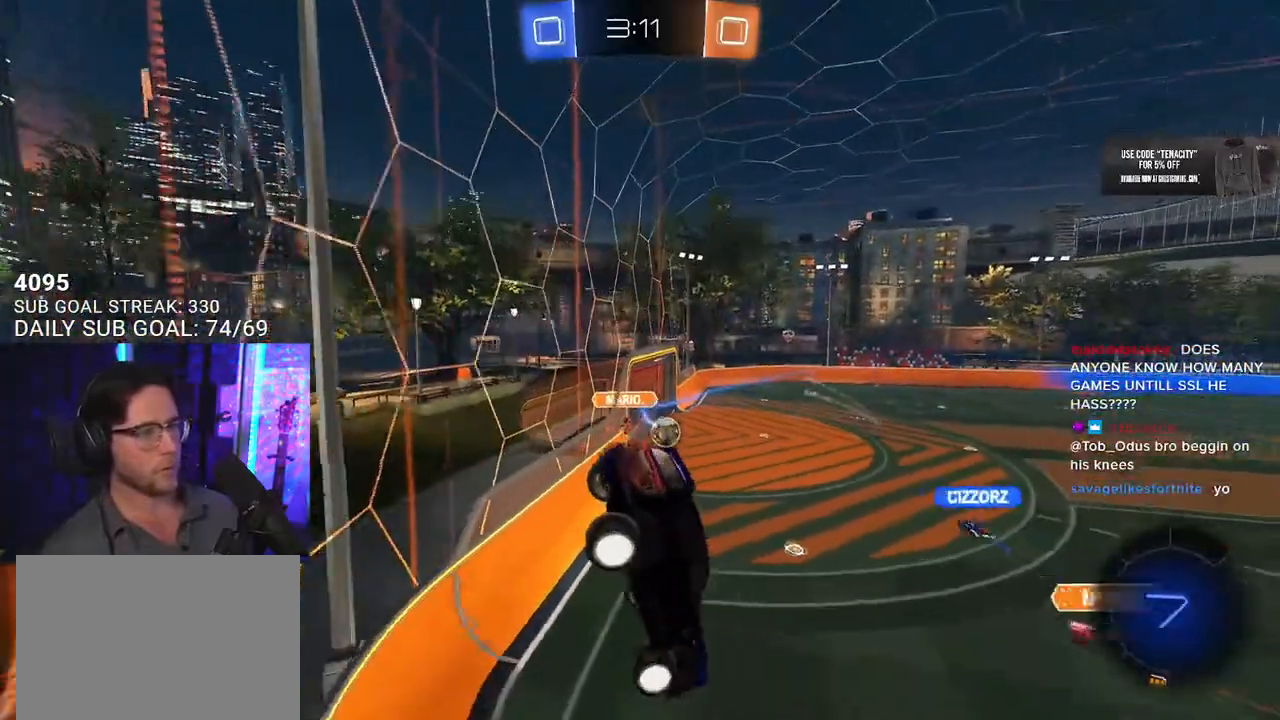
{"buttons": ["R2"], "left_stick": "right", "right_stick": "center", "events": [[50, "L2", "down"], [167, "left_stick", "center"], [183, "L2", "up"], [233, "left_stick", "right"]]}
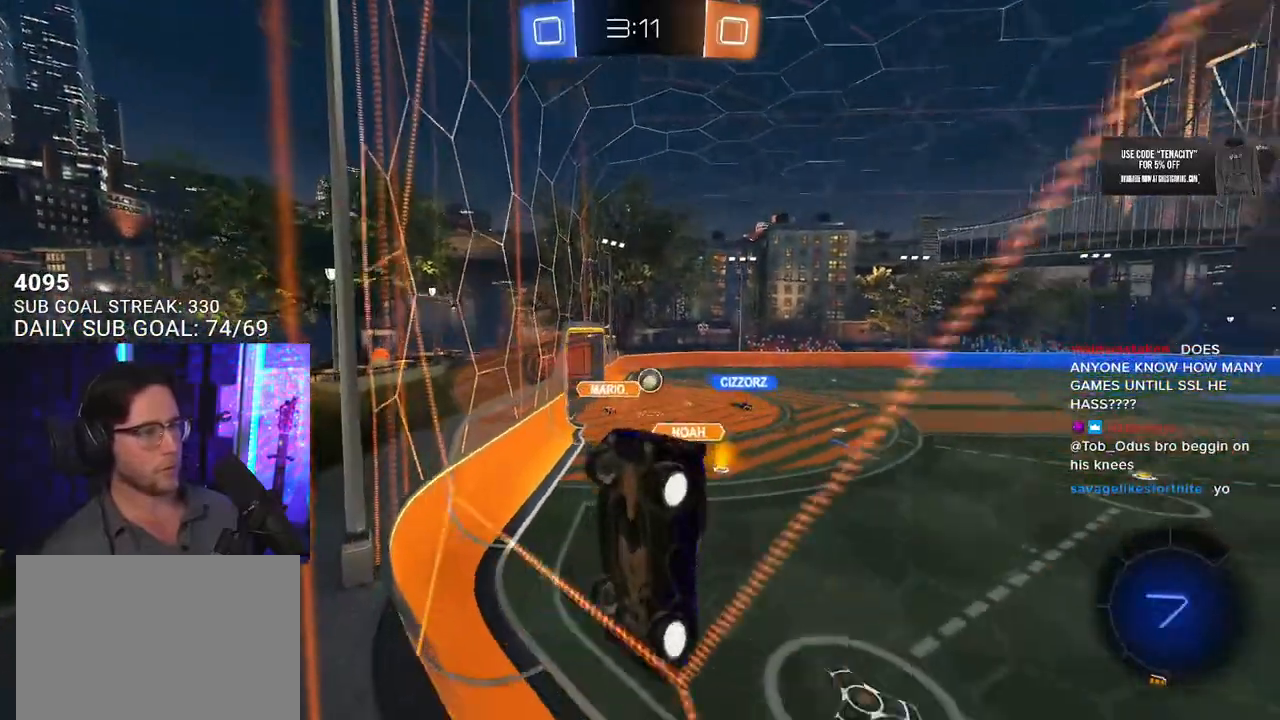
{"buttons": ["R2"], "left_stick": "center", "right_stick": "center", "events": [[183, "left_stick", "down"], [267, "left_stick", "center"]]}
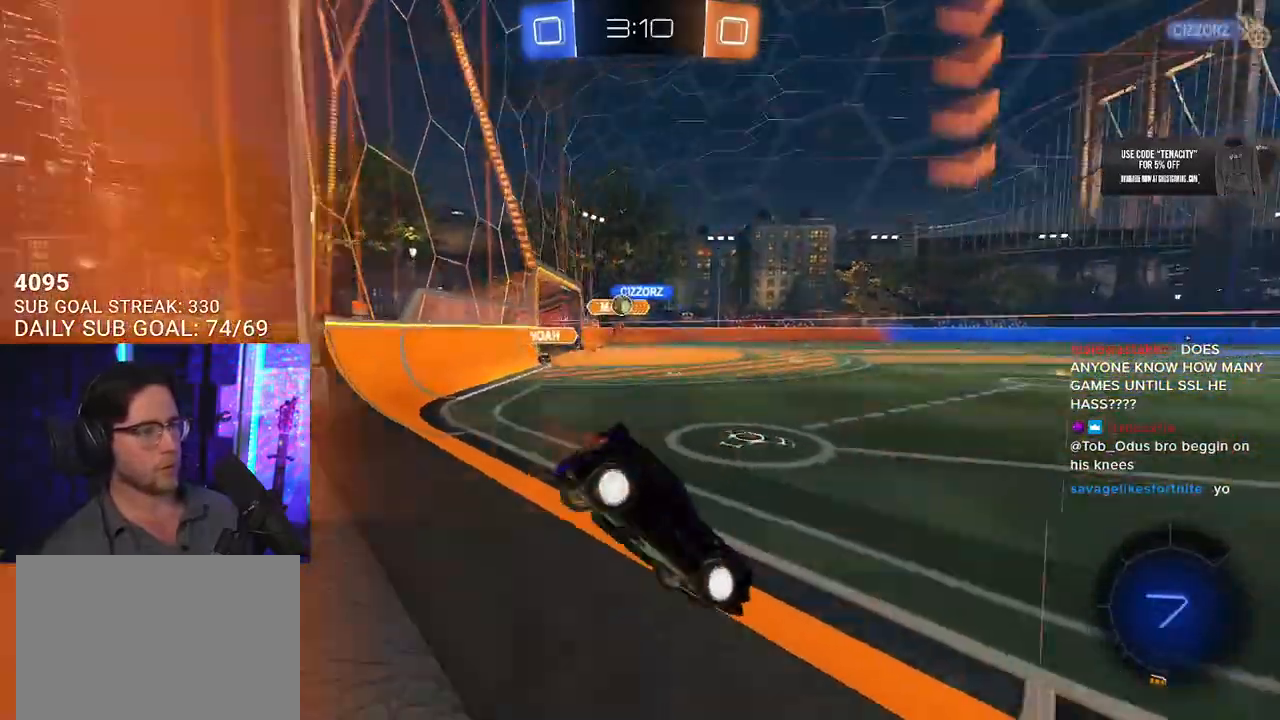
{"buttons": ["R2"], "left_stick": "center", "right_stick": "center", "events": [[150, "left_stick", "left"], [383, "left_stick", "center"]]}
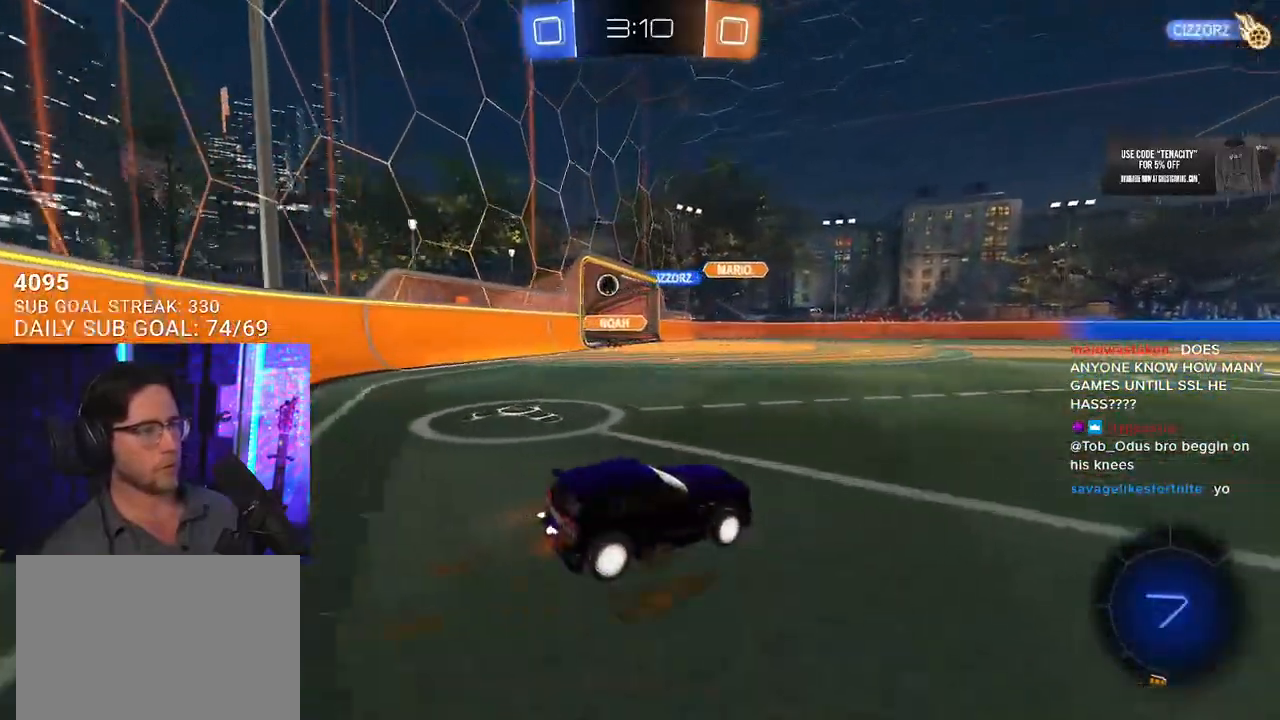
{"buttons": ["R2"], "left_stick": "center", "right_stick": "center", "events": [[200, "DPAD_LEFT", "down"], [267, "DPAD_LEFT", "up"], [350, "DPAD_DOWN", "down"], [383, "DPAD_DOWN", "up"]]}
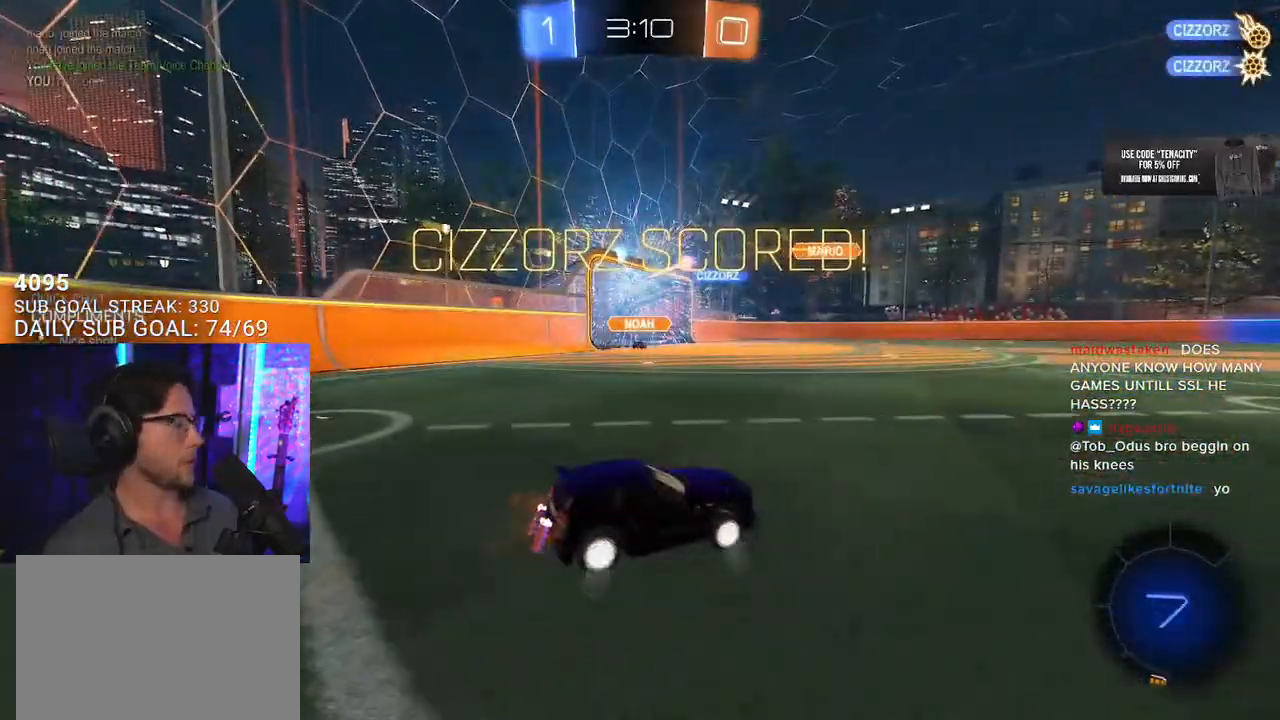
{"buttons": ["R2"], "left_stick": "right", "right_stick": "center", "events": [[50, "TRIANGLE", "down"], [50, "left_stick", "right"], [150, "TRIANGLE", "up"]]}
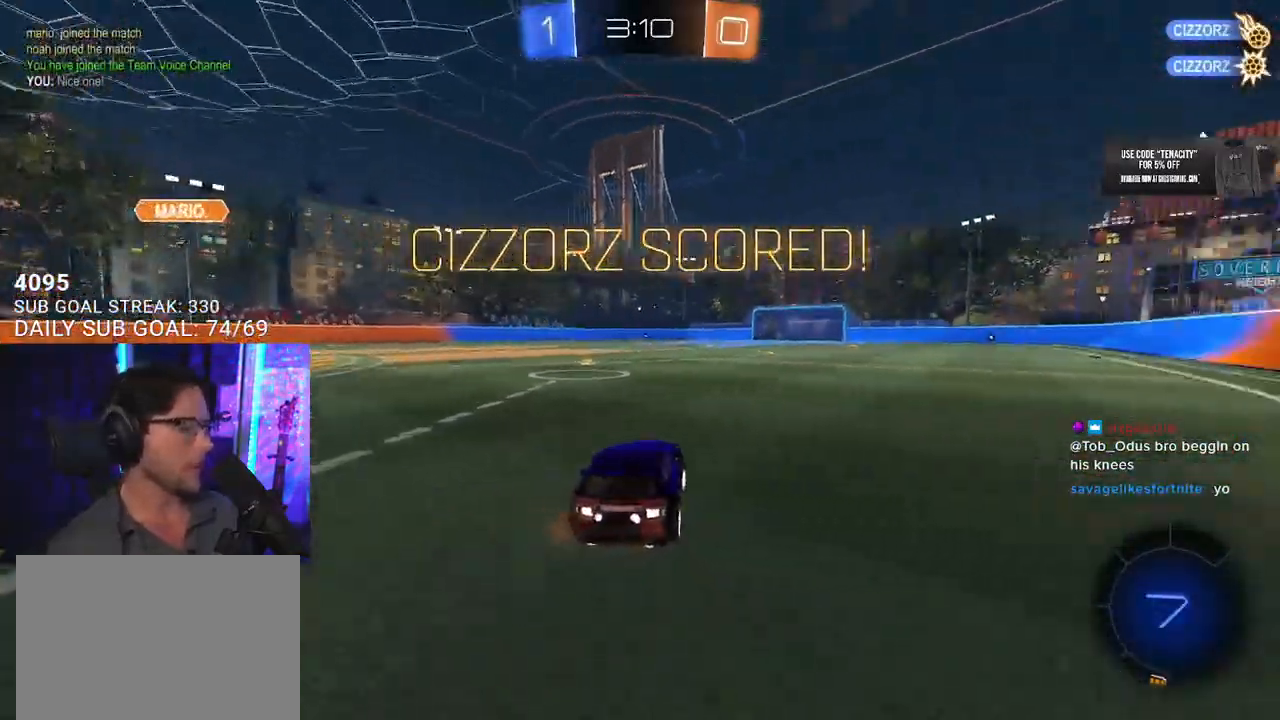
{"buttons": ["CROSS", "R1", "R2"], "left_stick": "up-right", "right_stick": "center", "events": [[150, "R1", "down"], [467, "CROSS", "down"], [467, "left_stick", "up-right"]]}
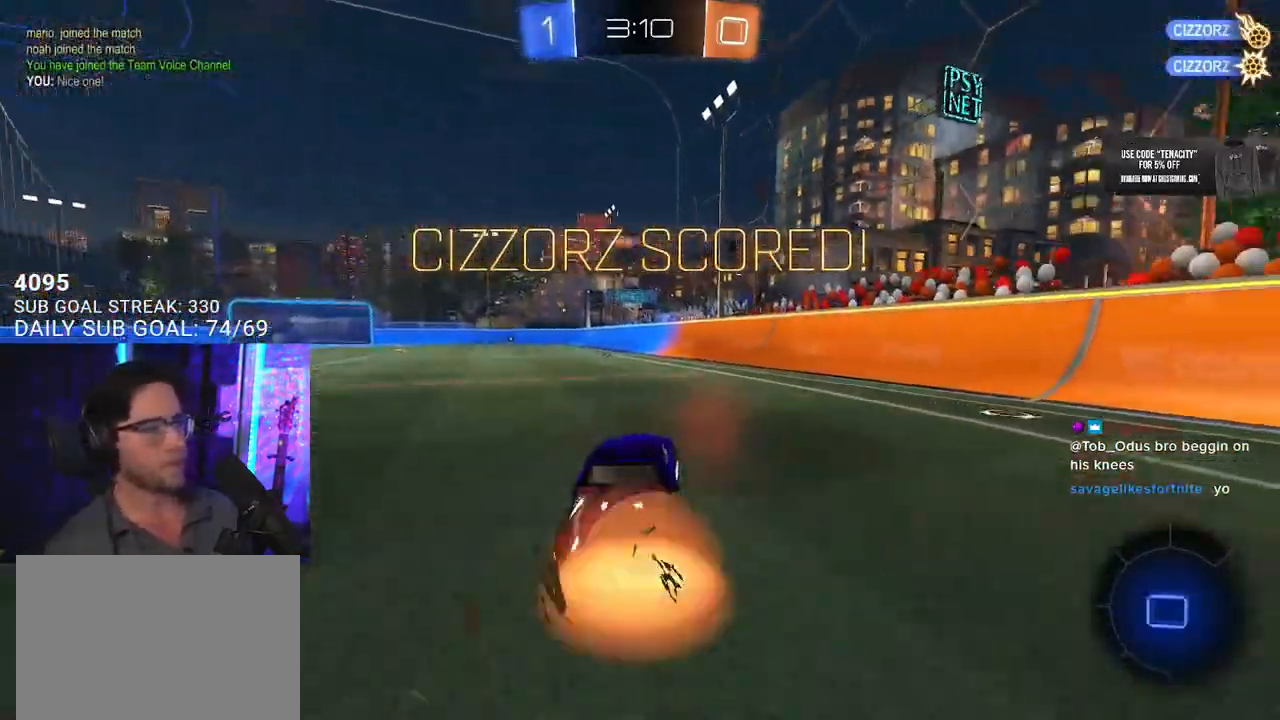
{"buttons": ["SQUARE", "R2"], "left_stick": "center", "right_stick": "center", "events": [[50, "CROSS", "up"], [50, "L2", "down"], [50, "left_stick", "up-left"], [100, "CROSS", "down"], [150, "SQUARE", "down"], [150, "left_stick", "center"], [167, "L2", "up"], [183, "CROSS", "up"], [200, "R1", "up"]]}
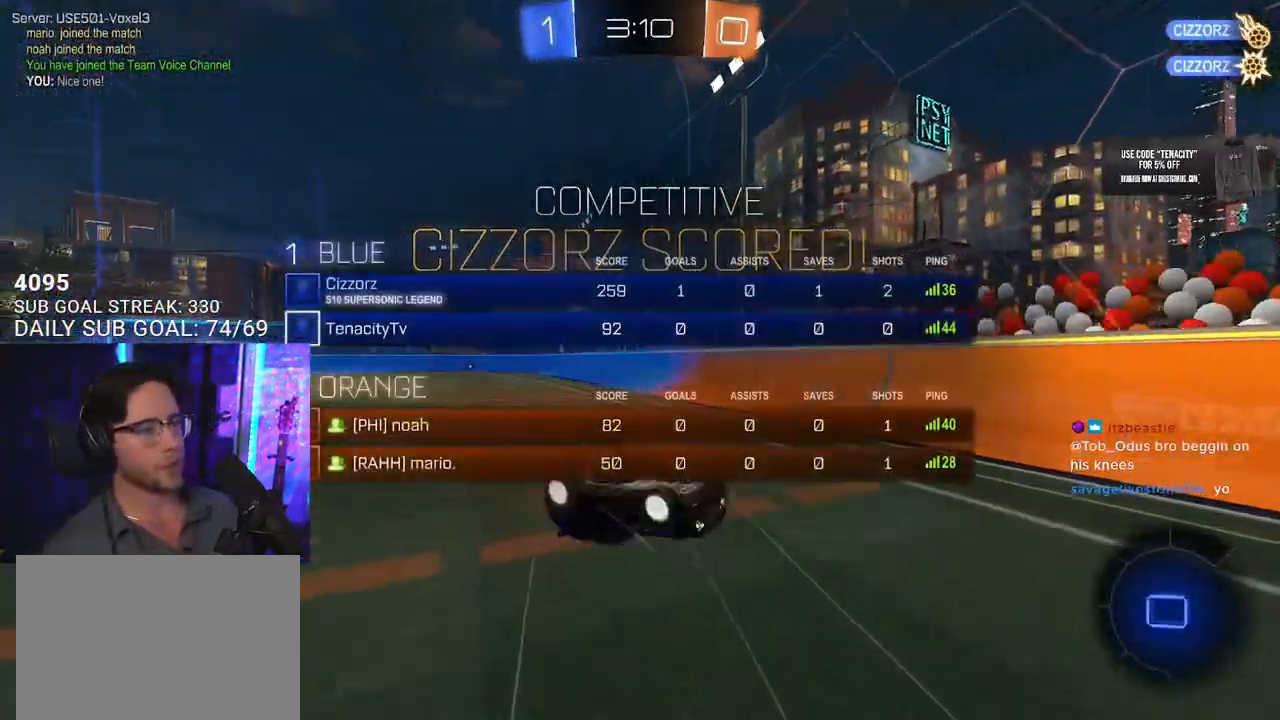
{"buttons": ["R2"], "left_stick": "center", "right_stick": "center", "events": [[183, "SQUARE", "up"], [183, "left_stick", "down-left"], [233, "left_stick", "left"], [433, "left_stick", "center"]]}
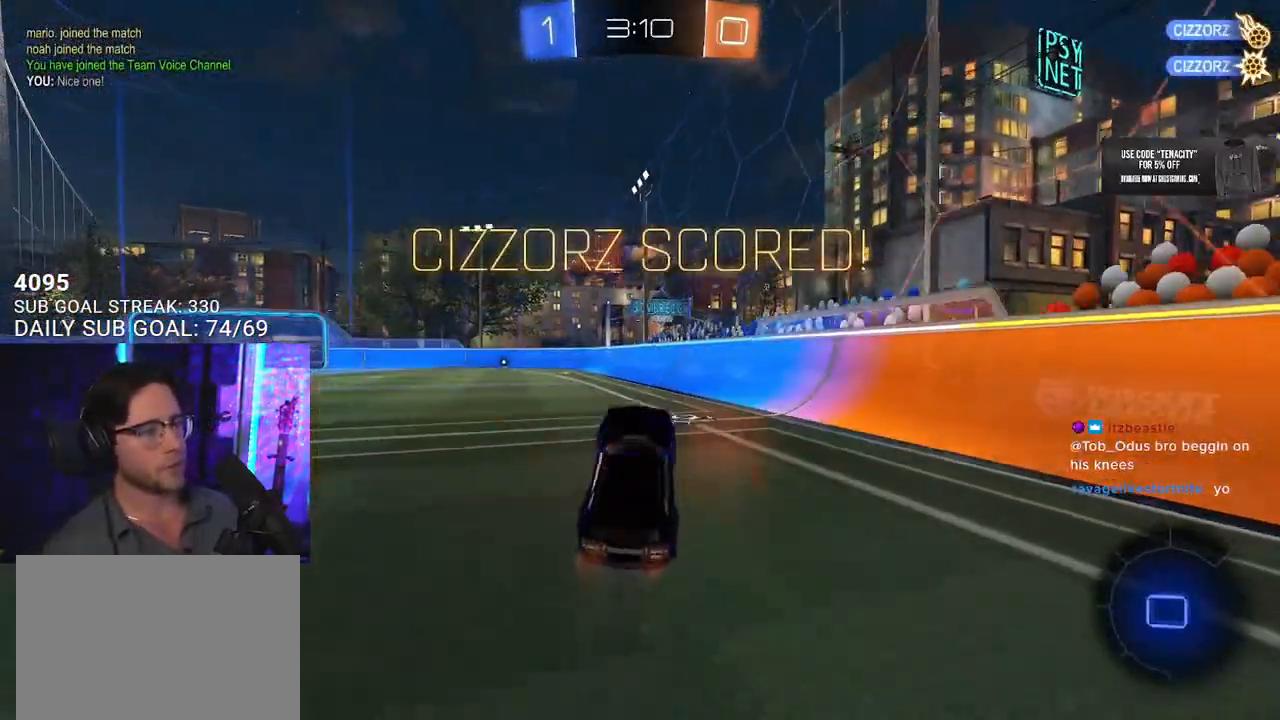
{"buttons": ["CROSS", "L2", "R2"], "left_stick": "up-left", "right_stick": "center", "events": [[300, "left_stick", "up-right"], [350, "CROSS", "down"], [400, "left_stick", "up-left"], [433, "L2", "down"], [450, "CROSS", "up"], [483, "CROSS", "down"]]}
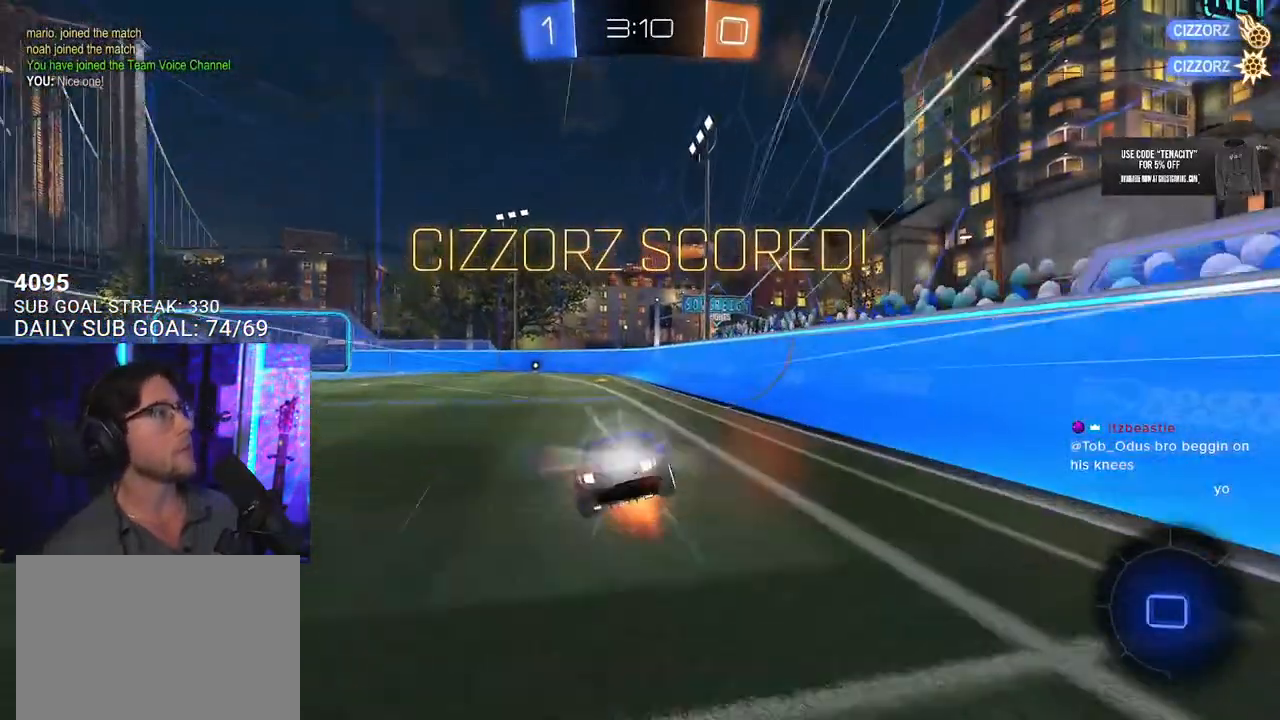
{"buttons": ["SQUARE", "L2"], "left_stick": "down-left", "right_stick": "center", "events": [[33, "SQUARE", "down"], [50, "CROSS", "up"], [50, "L2", "up"], [50, "left_stick", "down"], [150, "L2", "down"], [167, "left_stick", "down-left"], [450, "R2", "up"]]}
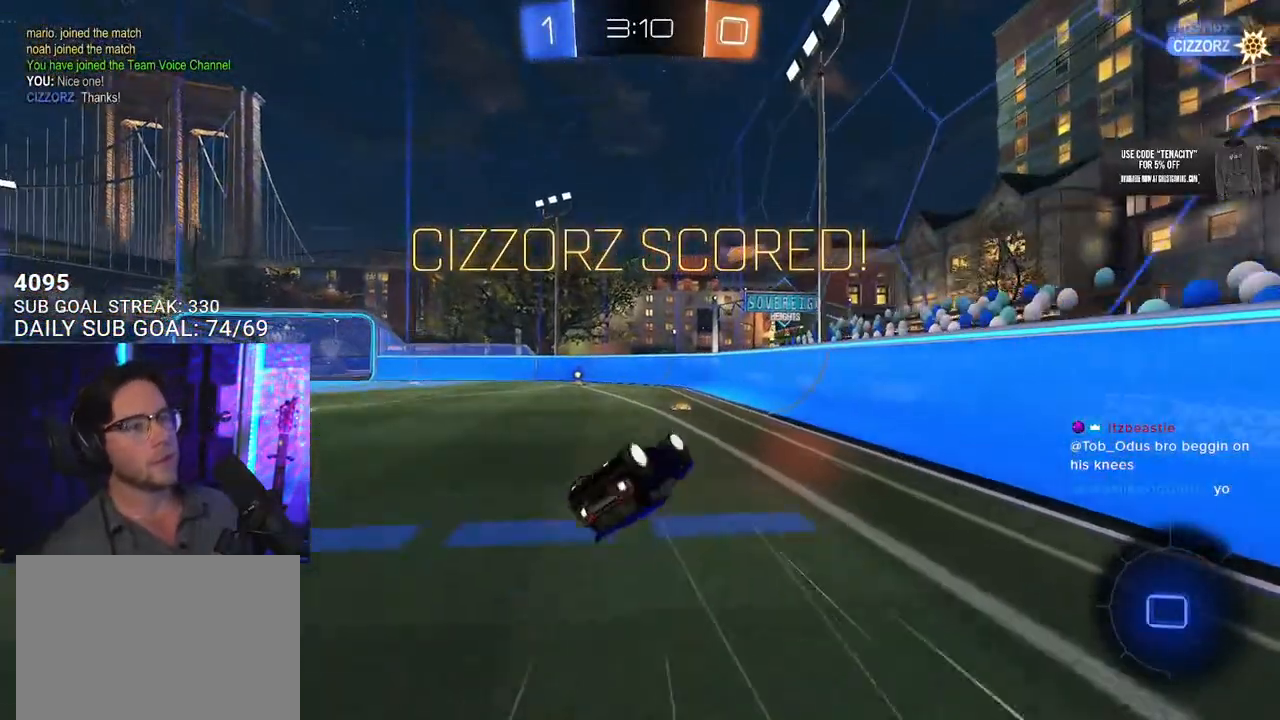
{"buttons": [], "left_stick": "down-left", "right_stick": "center", "events": [[100, "SQUARE", "up"], [300, "L2", "up"]]}
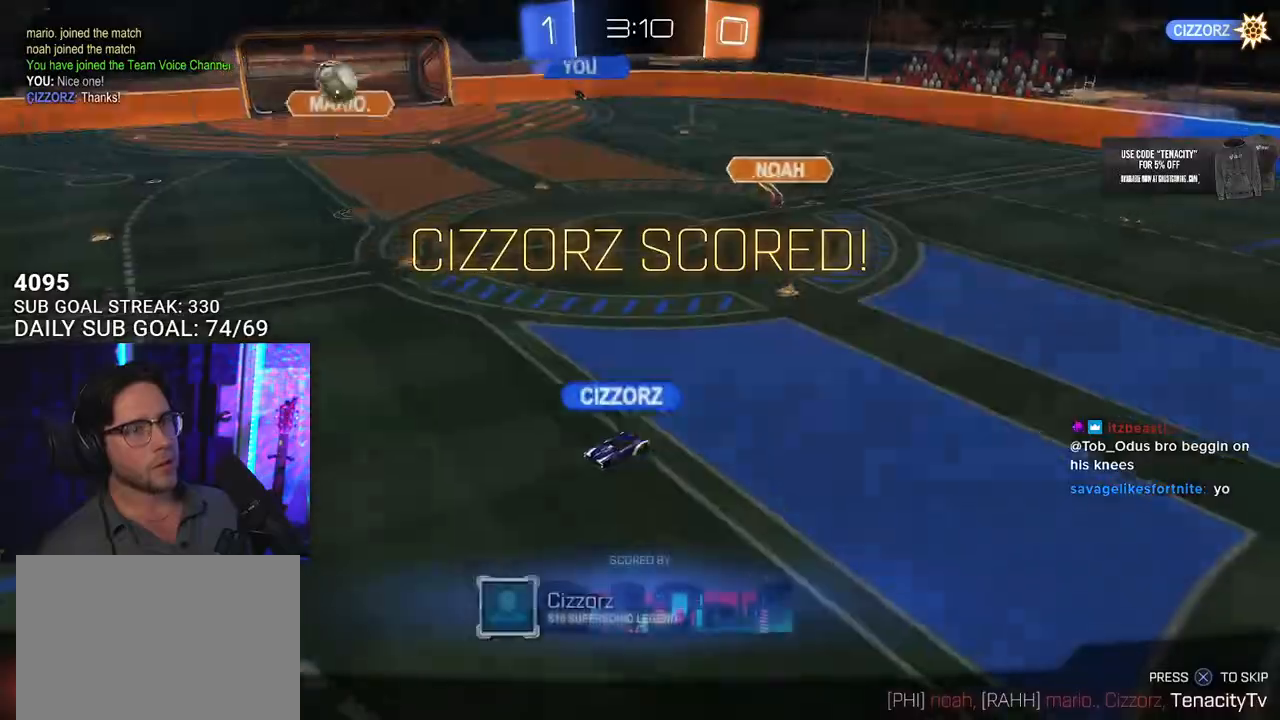
{"buttons": [], "left_stick": "center", "right_stick": "center", "events": [[33, "left_stick", "center"], [150, "CROSS", "down"], [233, "CROSS", "up"], [350, "CROSS", "down"], [450, "CROSS", "up"]]}
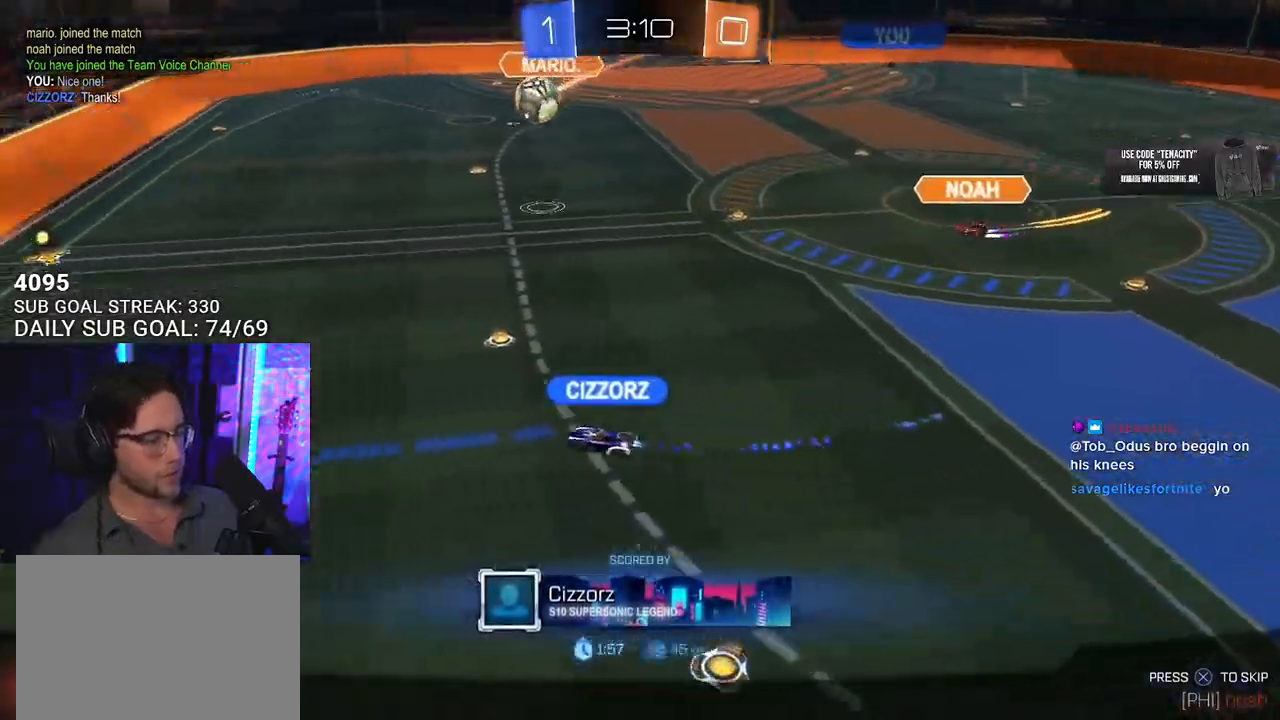
{"buttons": [], "left_stick": "center", "right_stick": "center", "events": []}
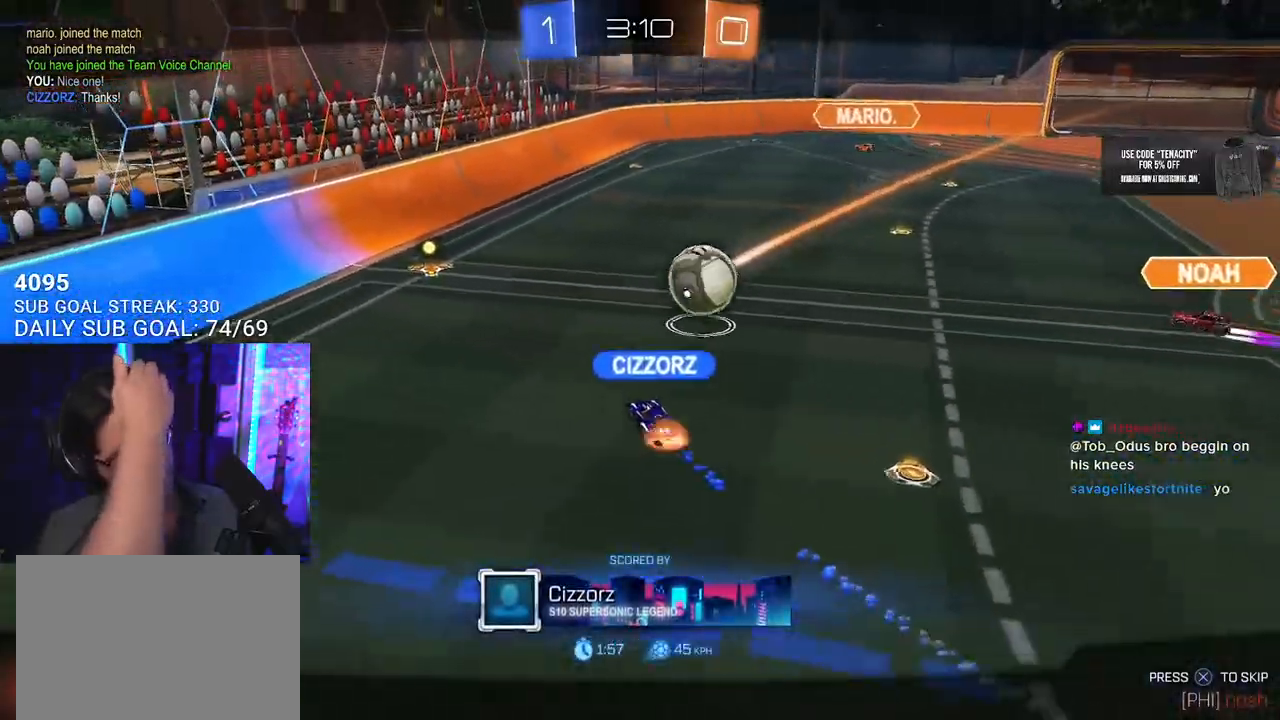
{"buttons": [], "left_stick": "center", "right_stick": "center", "events": []}
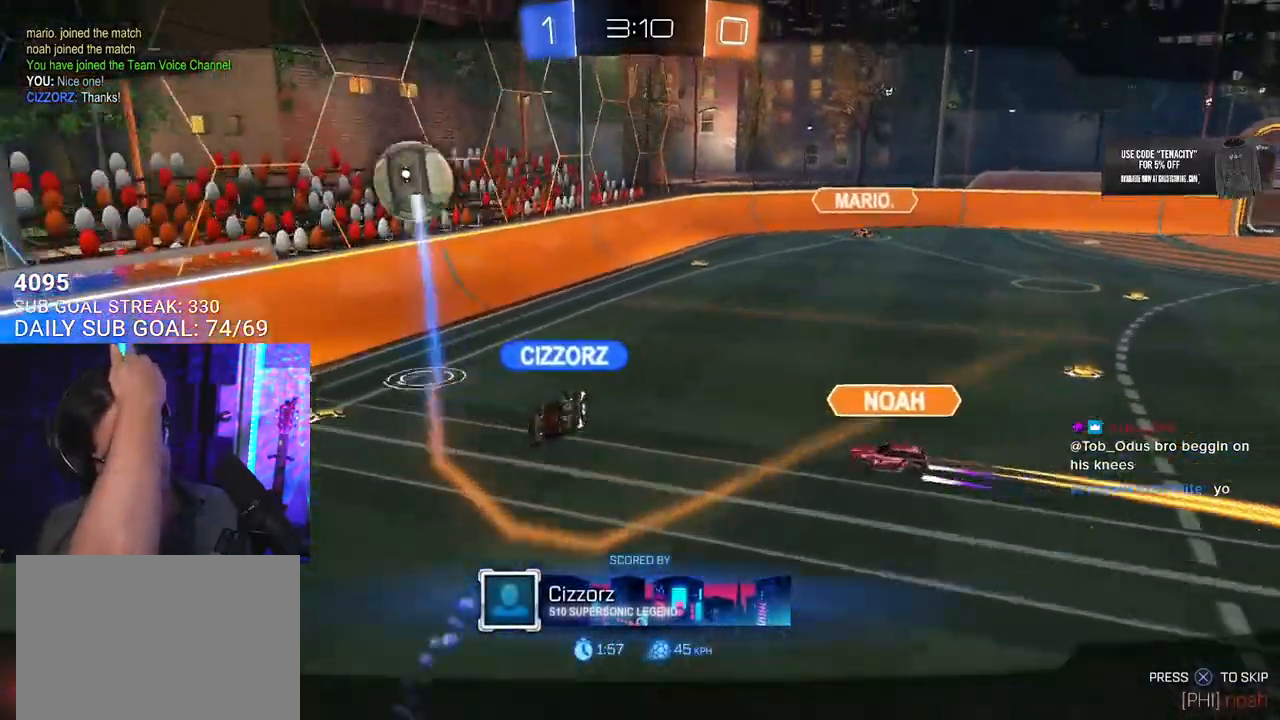
{"buttons": [], "left_stick": "center", "right_stick": "center", "events": []}
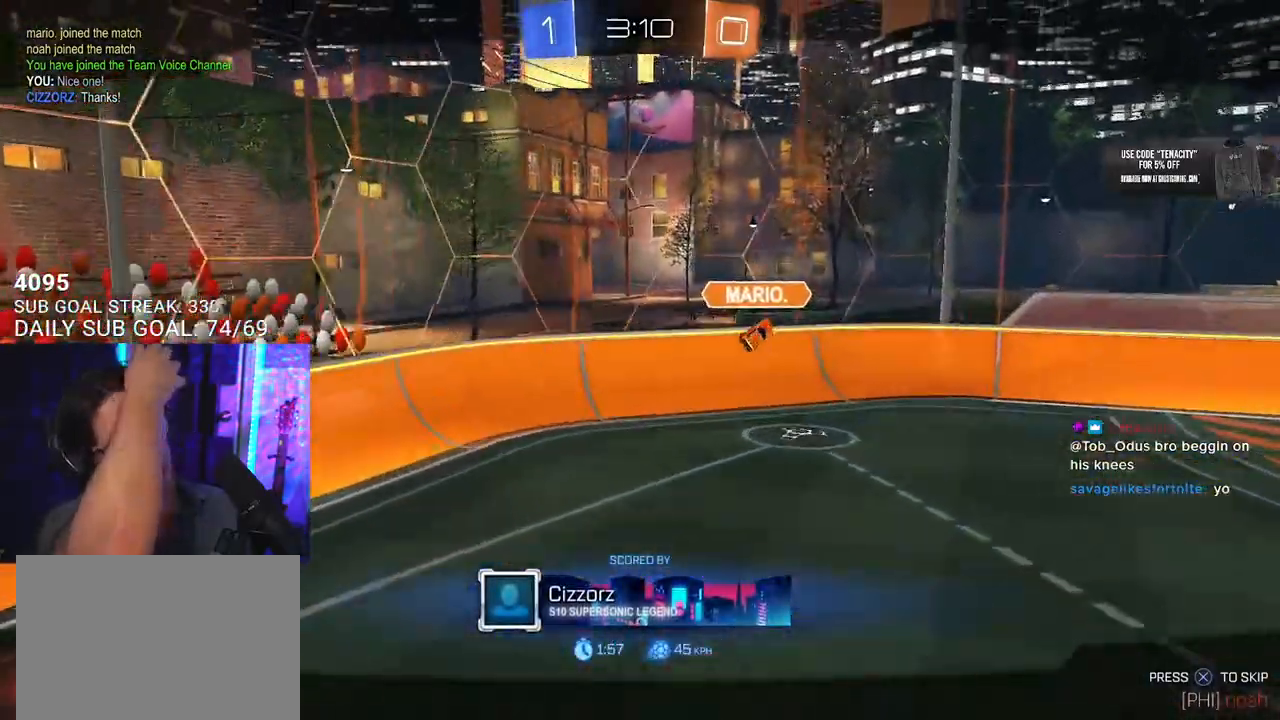
{"buttons": ["CROSS"], "left_stick": "center", "right_stick": "center", "events": [[500, "CROSS", "down"]]}
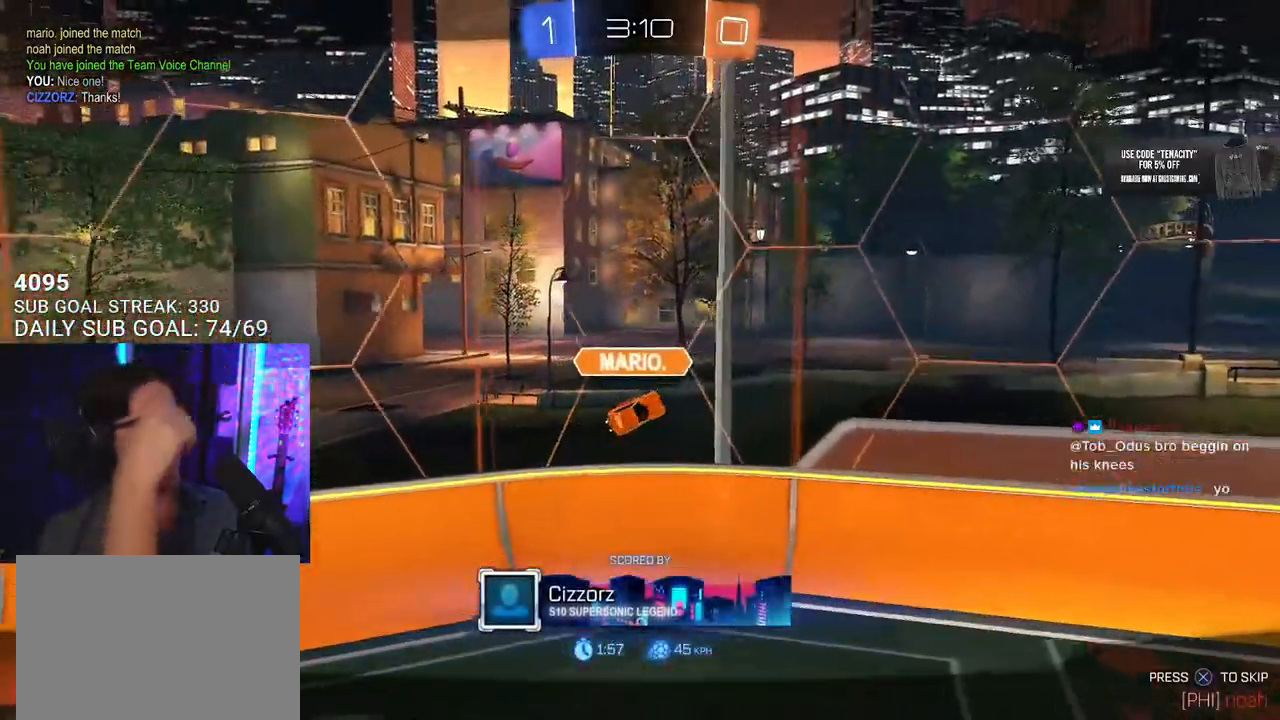
{"buttons": [], "left_stick": "center", "right_stick": "center", "events": [[150, "CROSS", "up"]]}
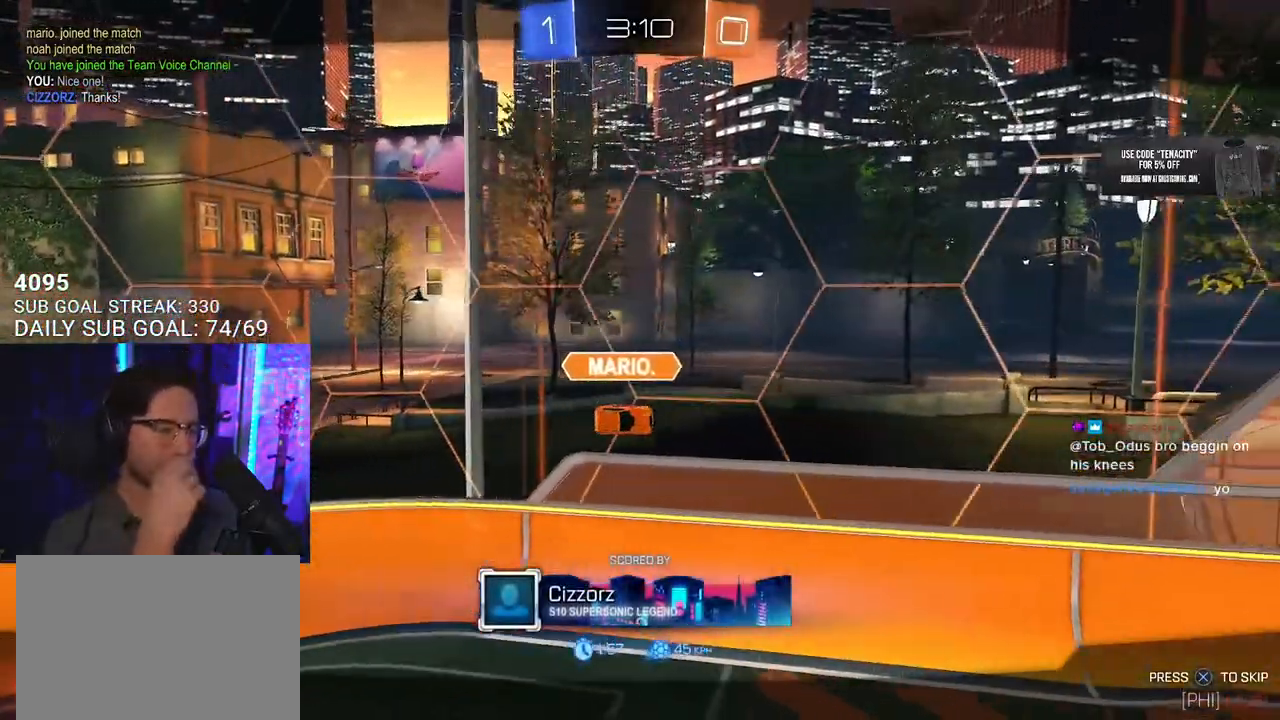
{"buttons": [], "left_stick": "center", "right_stick": "center", "events": []}